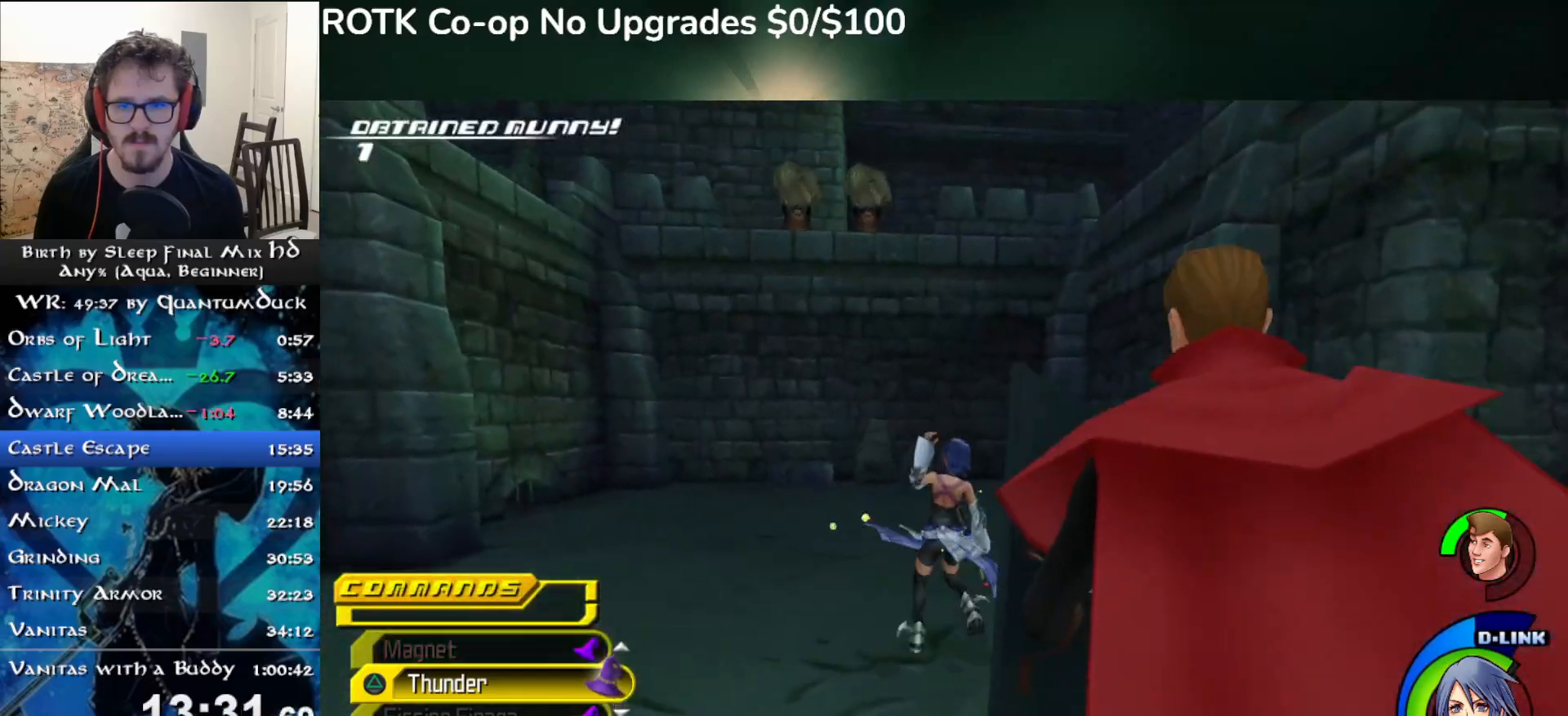
Gameplay with a controller (PlayStation layout); each line is a JSON object with the inputs held at the frame after it (dt_ms = milliseconds from this image to that frame). "events" lists button and stick changes between this image and that frame as [ms after this image, input, new state], when the widget could be followed in between. Not read: L1.
{"dt_ms": 500, "buttons": [], "left_stick": "up", "right_stick": "center", "events": [[117, "left_stick", "up"], [150, "SQUARE", "up"], [333, "L2", "down"], [483, "L2", "up"]]}
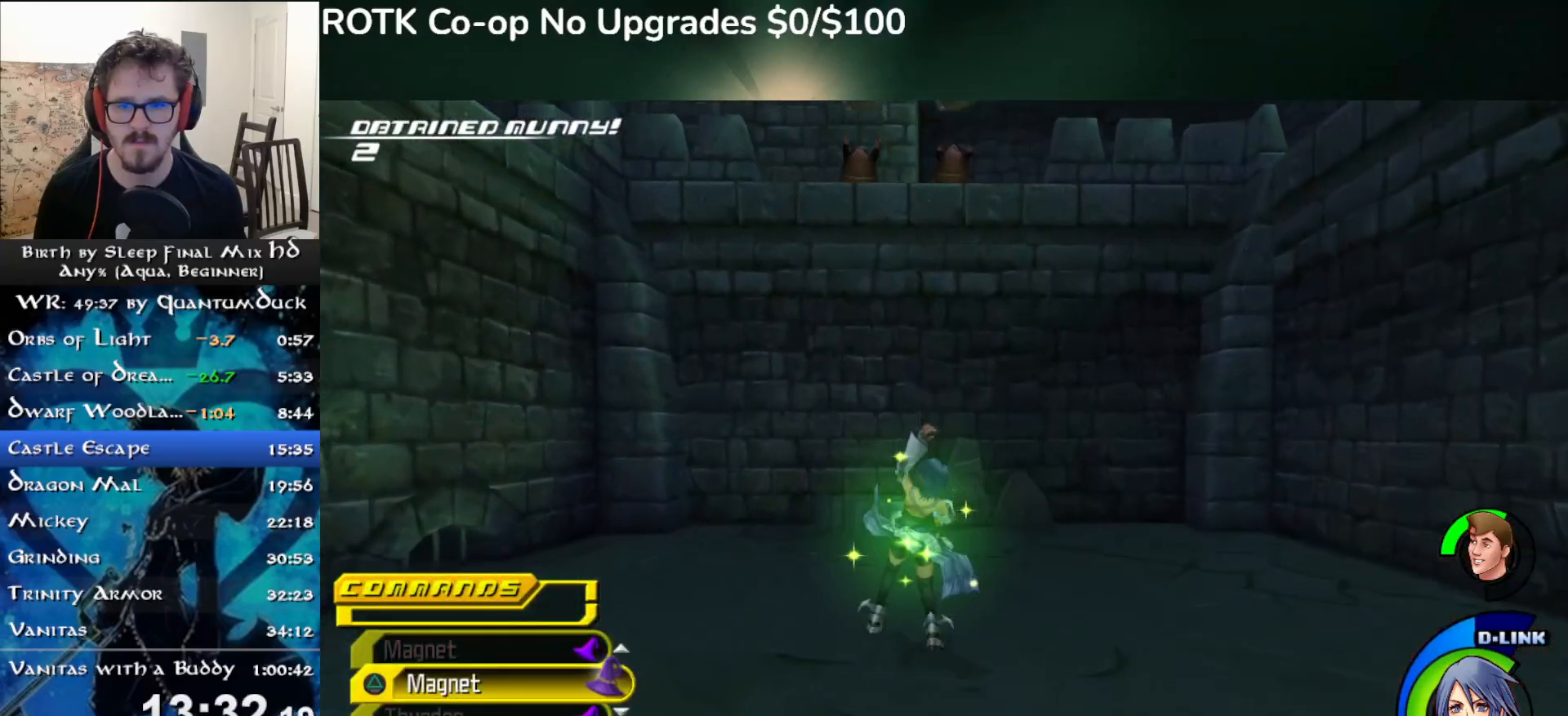
{"dt_ms": 500, "buttons": ["CROSS"], "left_stick": "up", "right_stick": "center", "events": [[383, "CROSS", "down"]]}
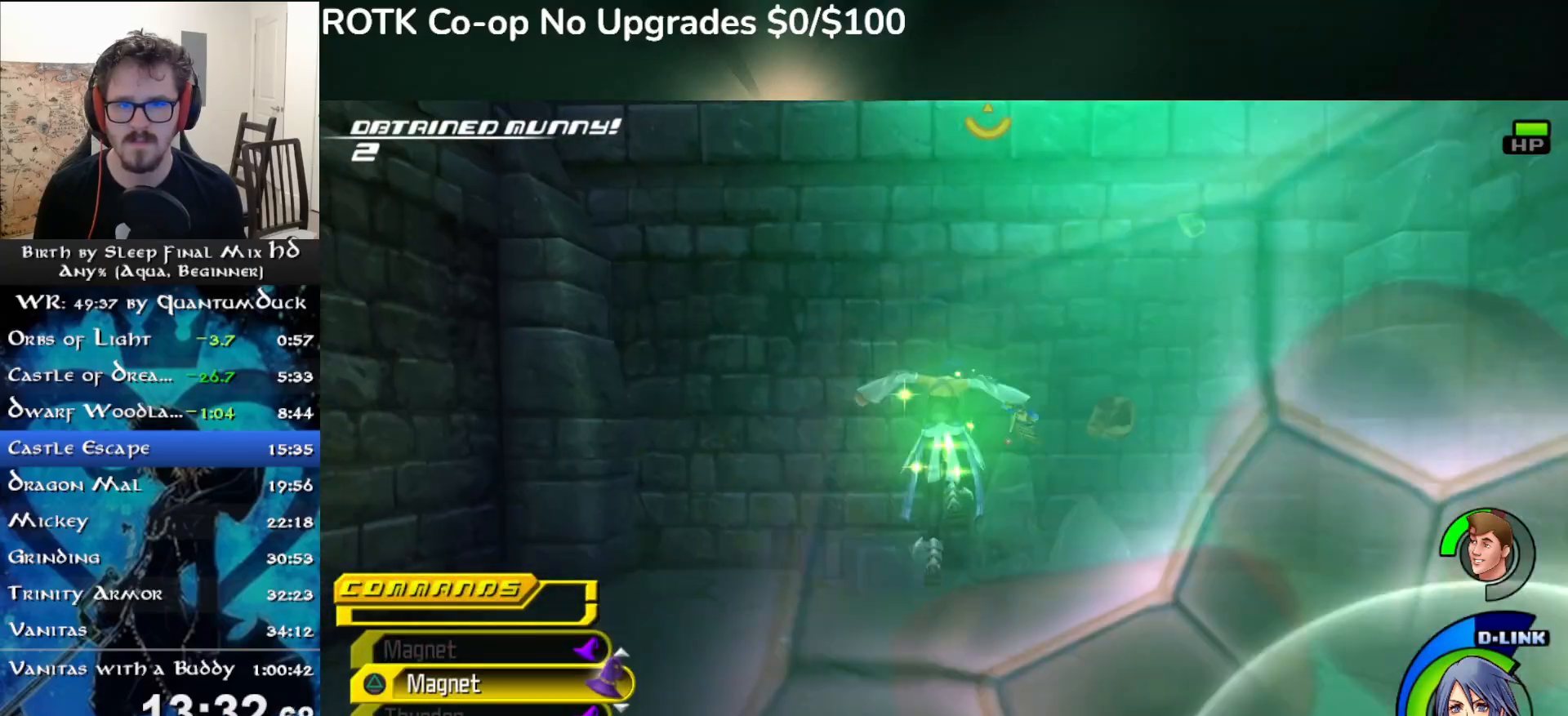
{"dt_ms": 500, "buttons": [], "left_stick": "up", "right_stick": "center", "events": [[167, "CROSS", "up"], [250, "TRIANGLE", "down"], [383, "TRIANGLE", "up"]]}
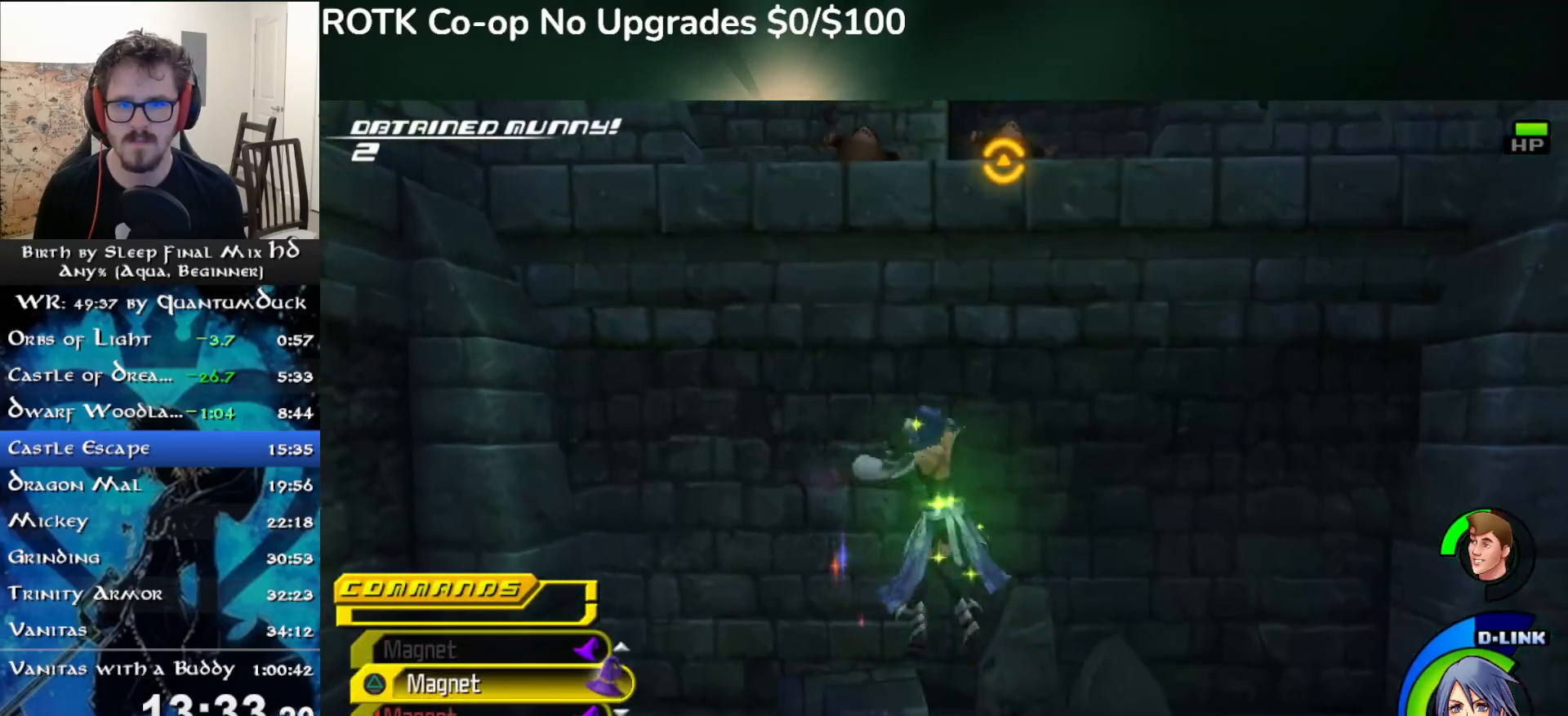
{"dt_ms": 500, "buttons": [], "left_stick": "up", "right_stick": "center", "events": []}
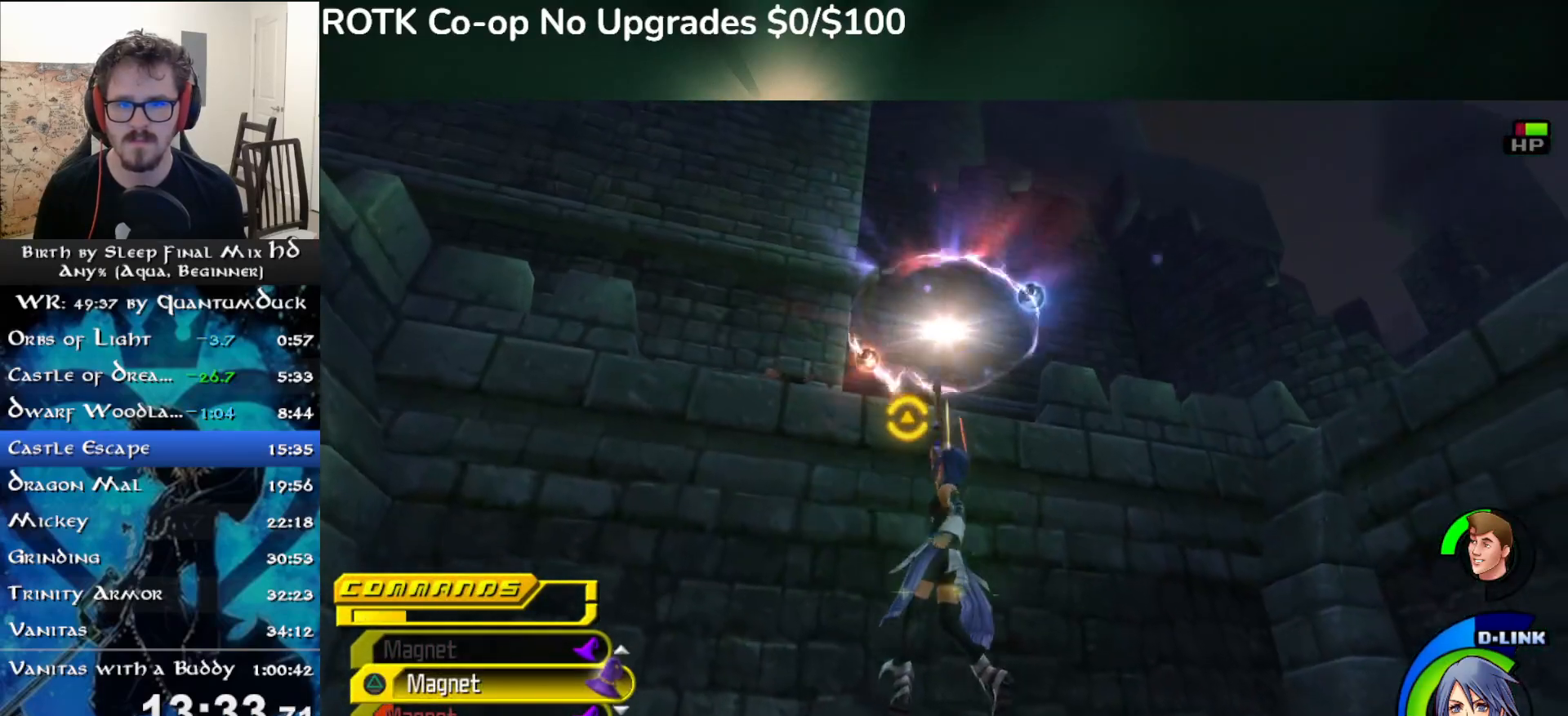
{"dt_ms": 500, "buttons": [], "left_stick": "down-left", "right_stick": "center", "events": [[67, "right_stick", "up-left"], [167, "right_stick", "center"], [400, "left_stick", "down-left"]]}
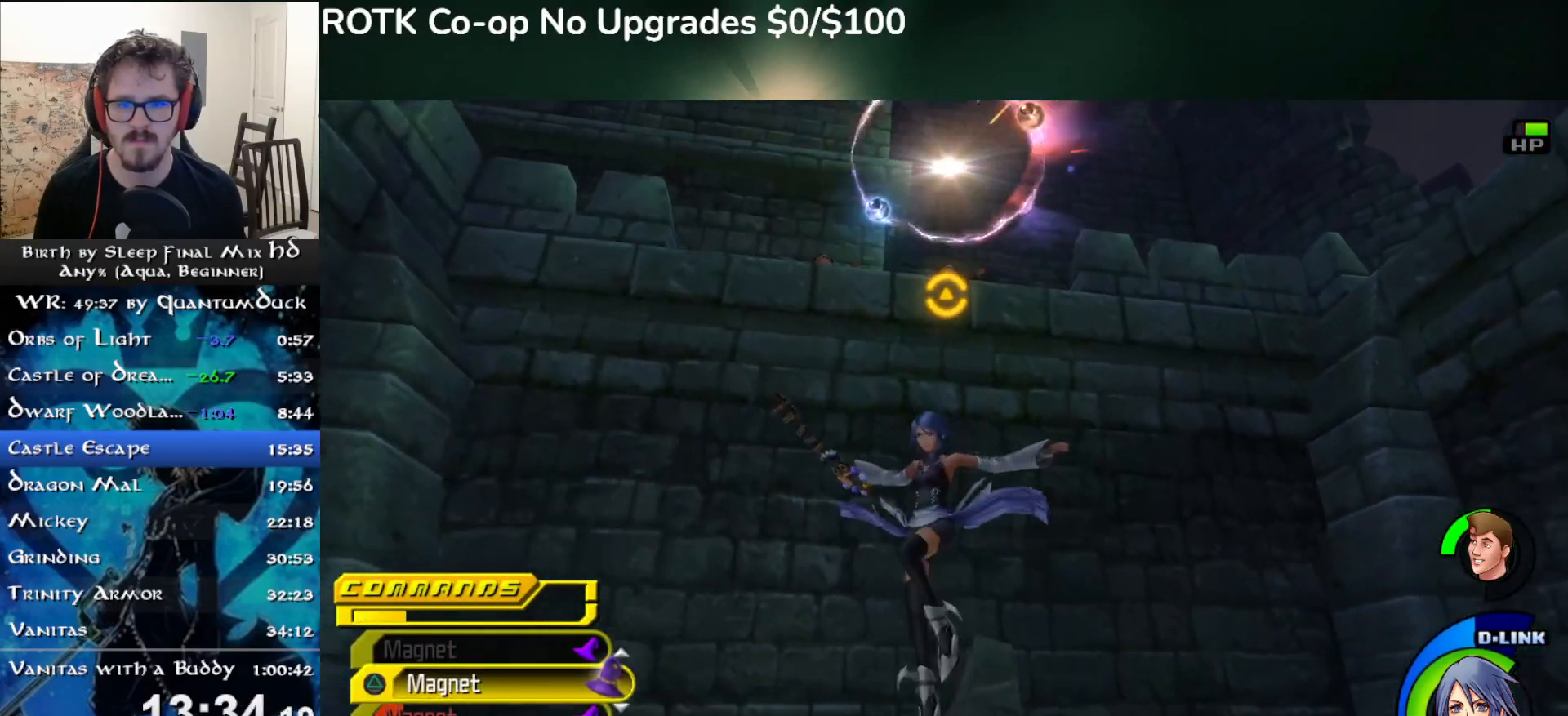
{"dt_ms": 500, "buttons": ["CROSS"], "left_stick": "center", "right_stick": "up", "events": [[50, "left_stick", "up"], [367, "CROSS", "down"], [433, "right_stick", "up"], [467, "left_stick", "center"]]}
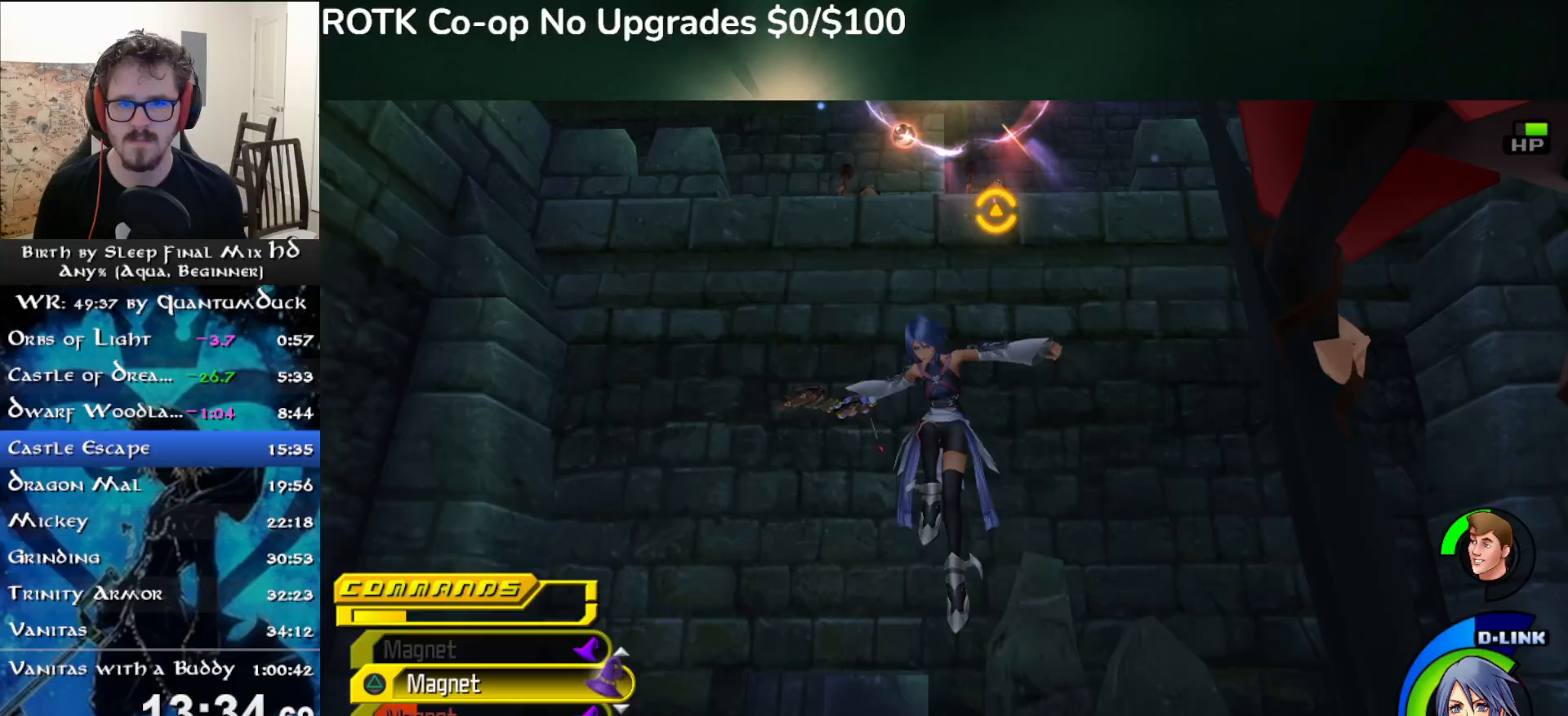
{"dt_ms": 500, "buttons": [], "left_stick": "center", "right_stick": "up", "events": [[83, "left_stick", "up"], [117, "CROSS", "up"], [167, "left_stick", "center"], [233, "TRIANGLE", "down"], [367, "TRIANGLE", "up"]]}
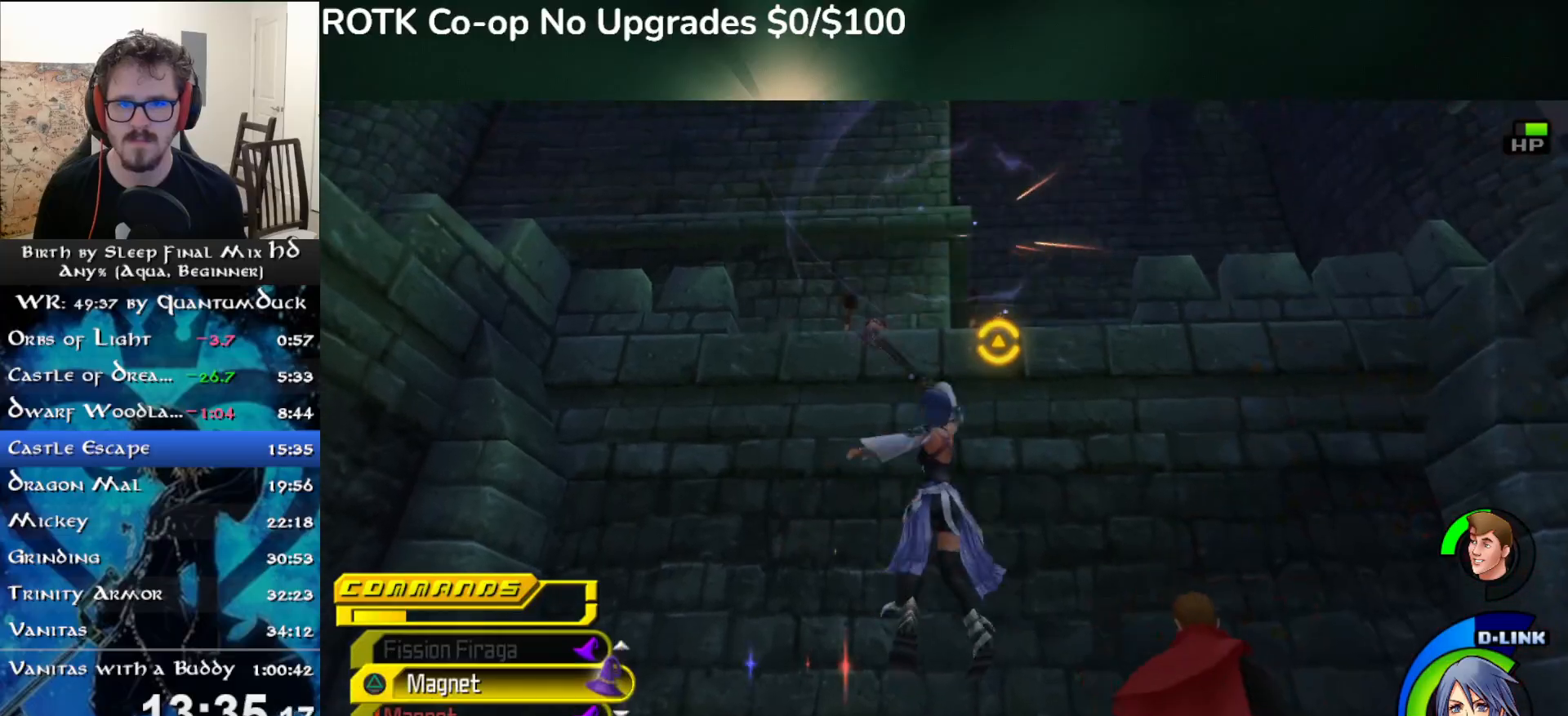
{"dt_ms": 500, "buttons": [], "left_stick": "center", "right_stick": "up", "events": []}
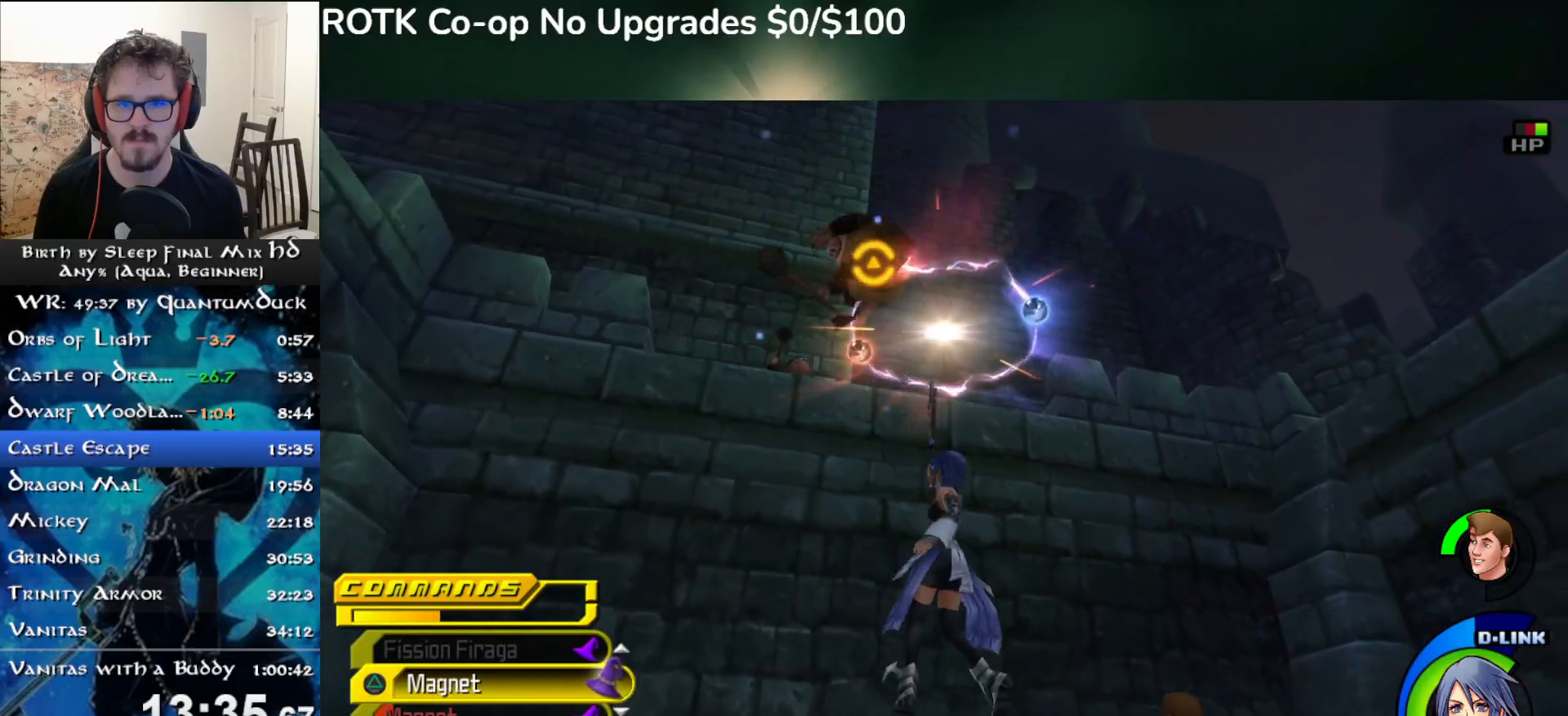
{"dt_ms": 1000, "buttons": ["CROSS"], "left_stick": "down", "right_stick": "down"}
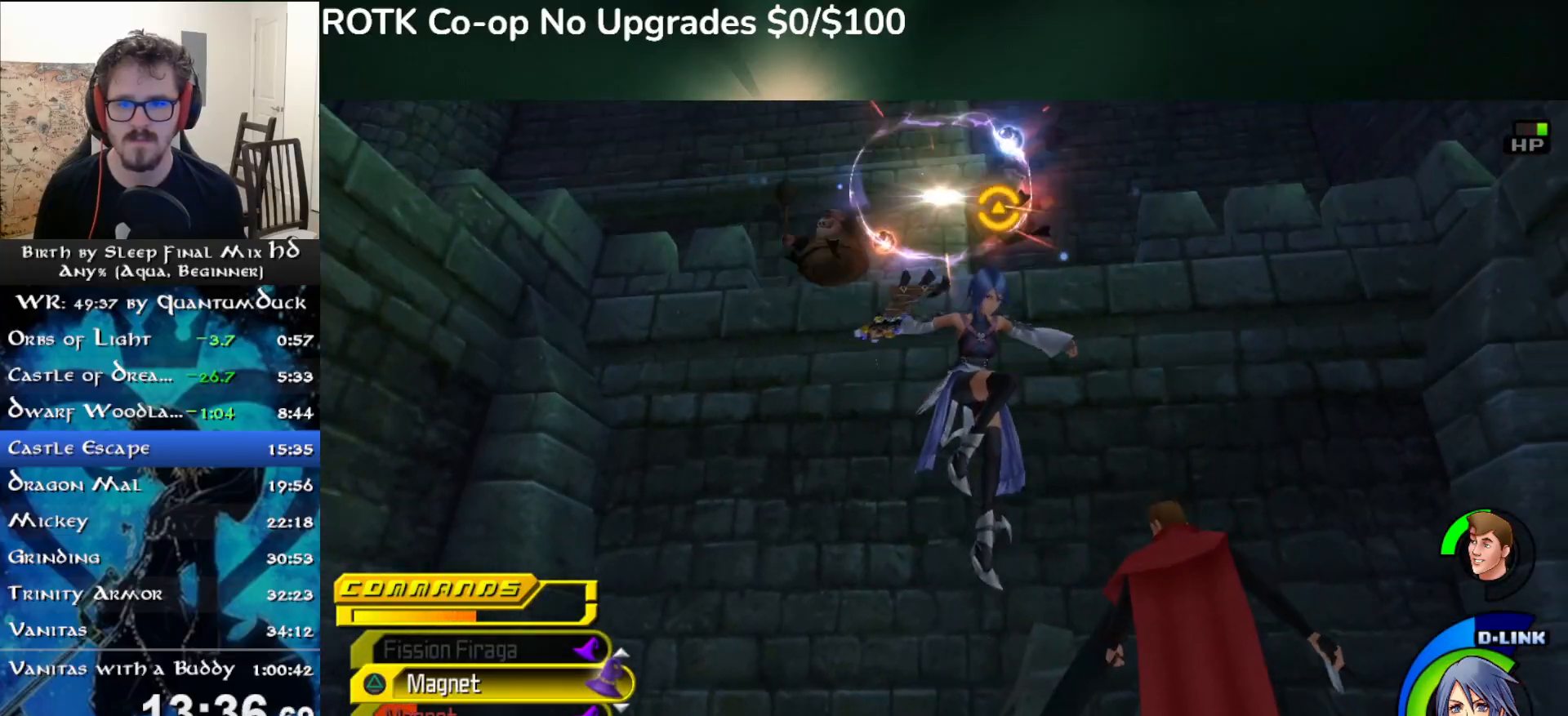
{"dt_ms": 500, "buttons": ["R2"], "left_stick": "up", "right_stick": "down", "events": [[133, "CROSS", "up"], [167, "L2", "down"], [183, "left_stick", "up"], [283, "left_stick", "center"], [300, "L2", "up"], [400, "R2", "down"], [500, "left_stick", "up"]]}
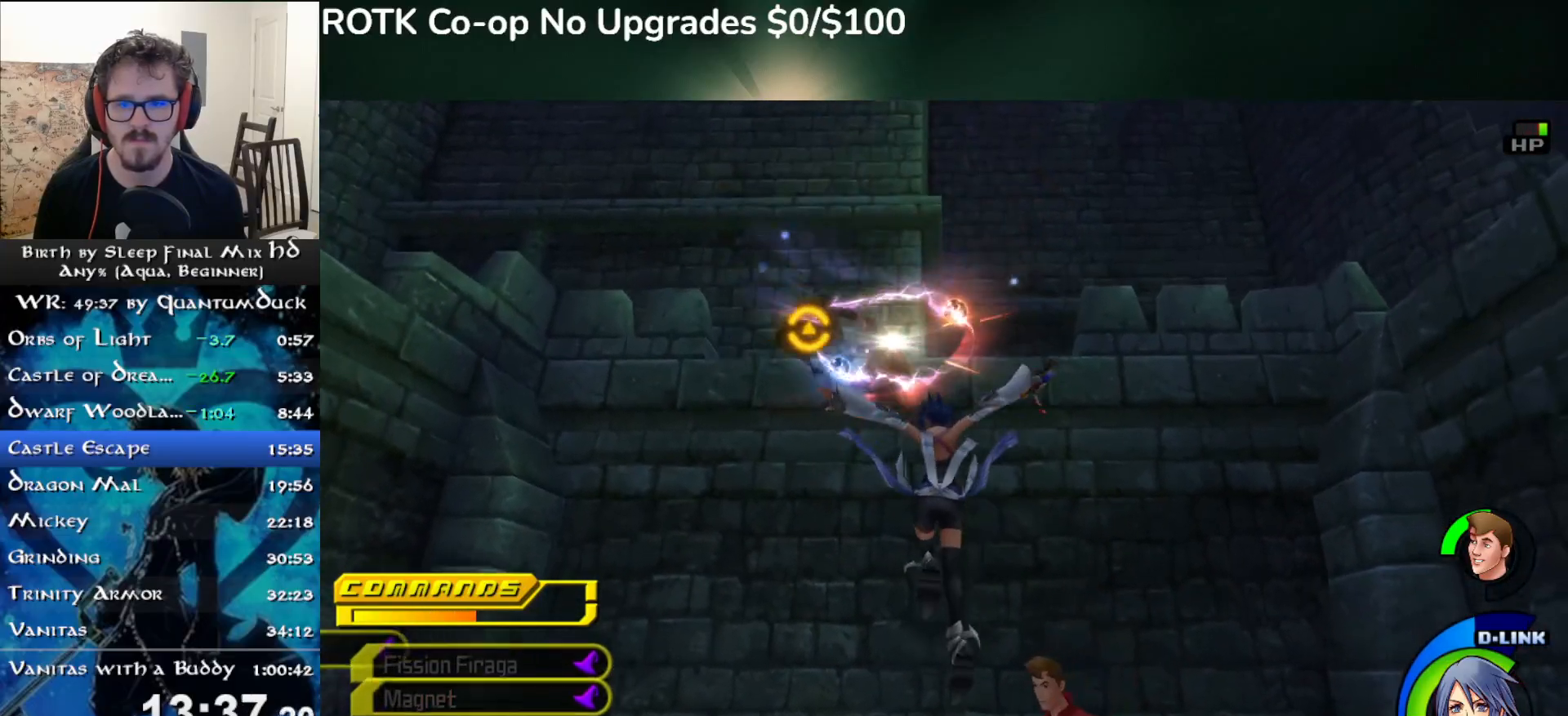
{"dt_ms": 500, "buttons": [], "left_stick": "center", "right_stick": "down", "events": [[50, "R2", "up"], [267, "TRIANGLE", "down"], [400, "TRIANGLE", "up"], [417, "left_stick", "center"]]}
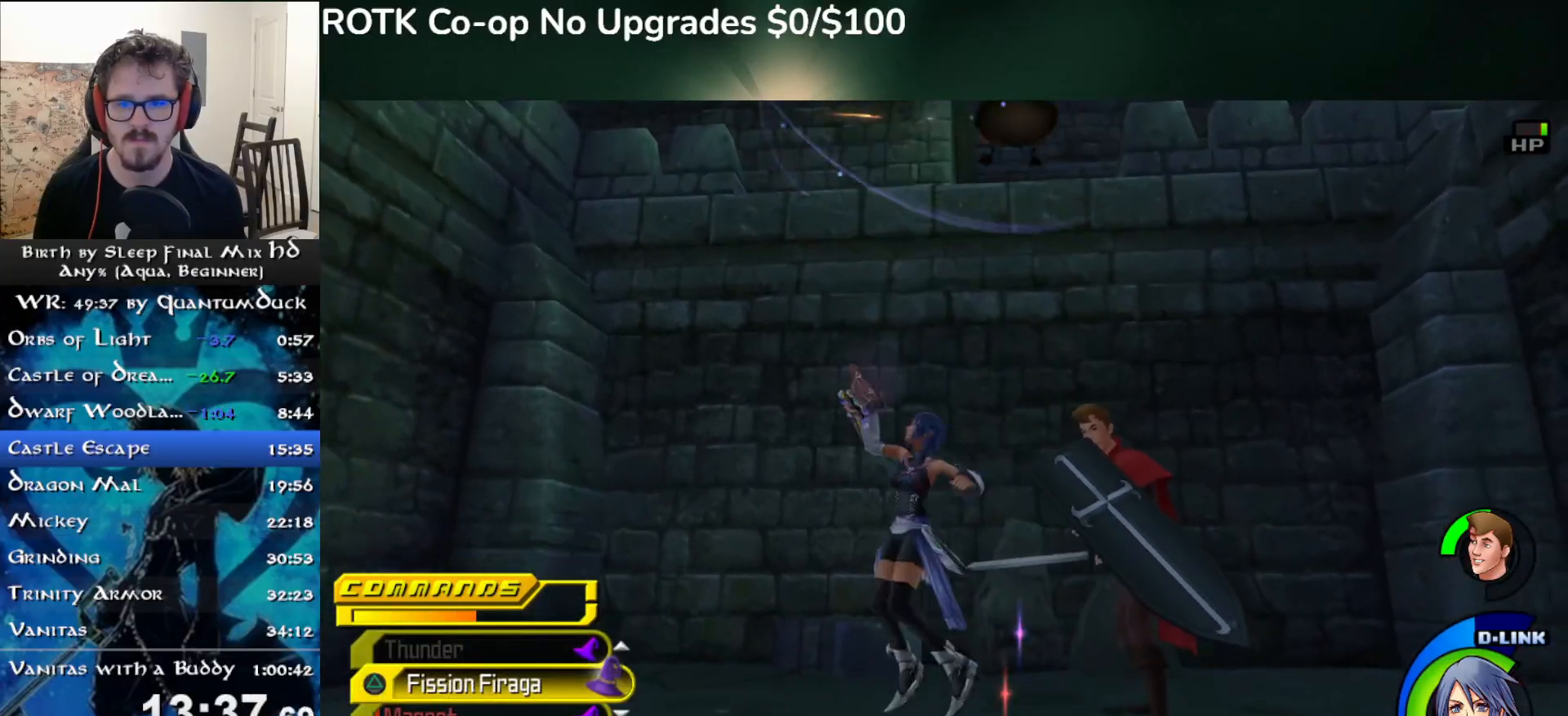
{"dt_ms": 500, "buttons": [], "left_stick": "center", "right_stick": "down", "events": []}
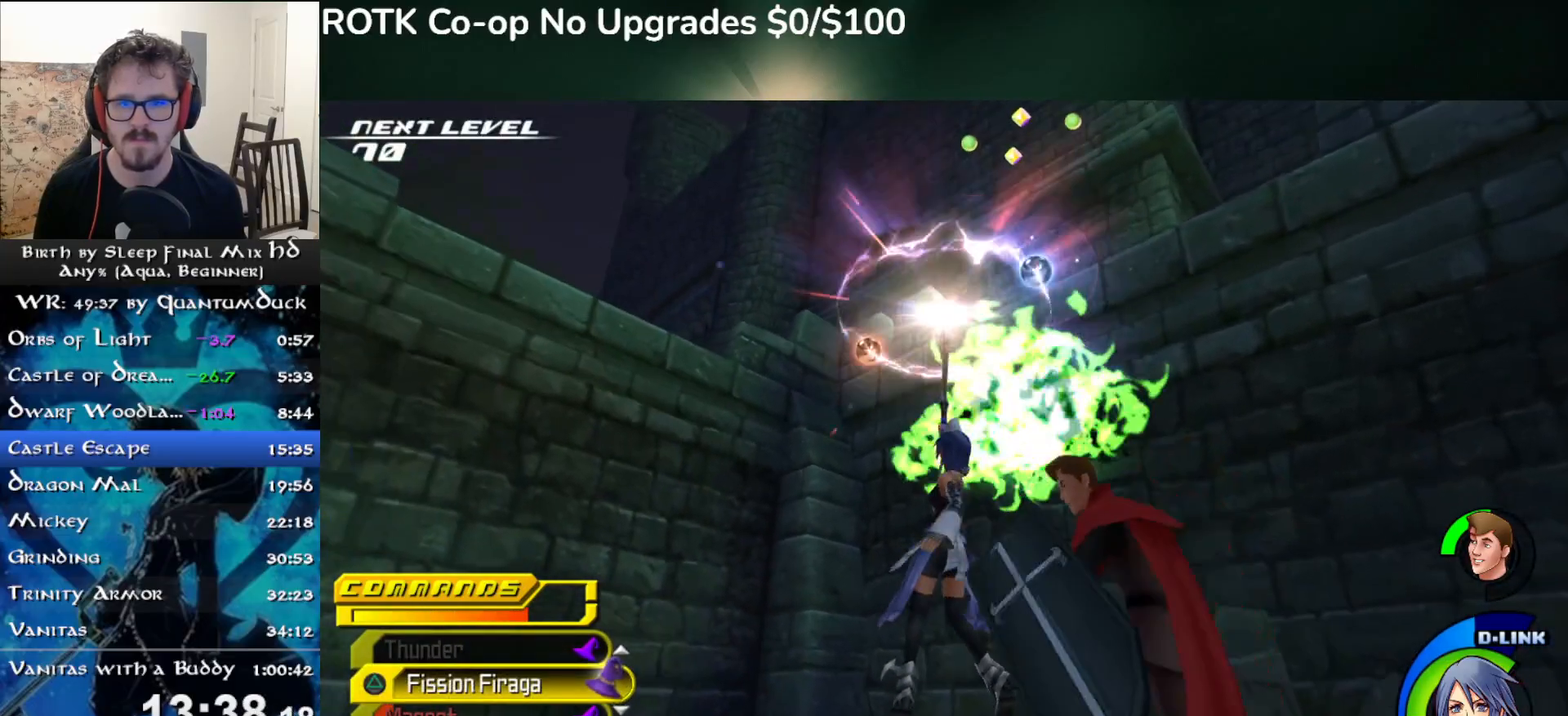
{"dt_ms": 500, "buttons": [], "left_stick": "down", "right_stick": "left", "events": [[300, "left_stick", "down-left"], [433, "right_stick", "left"], [450, "left_stick", "down"]]}
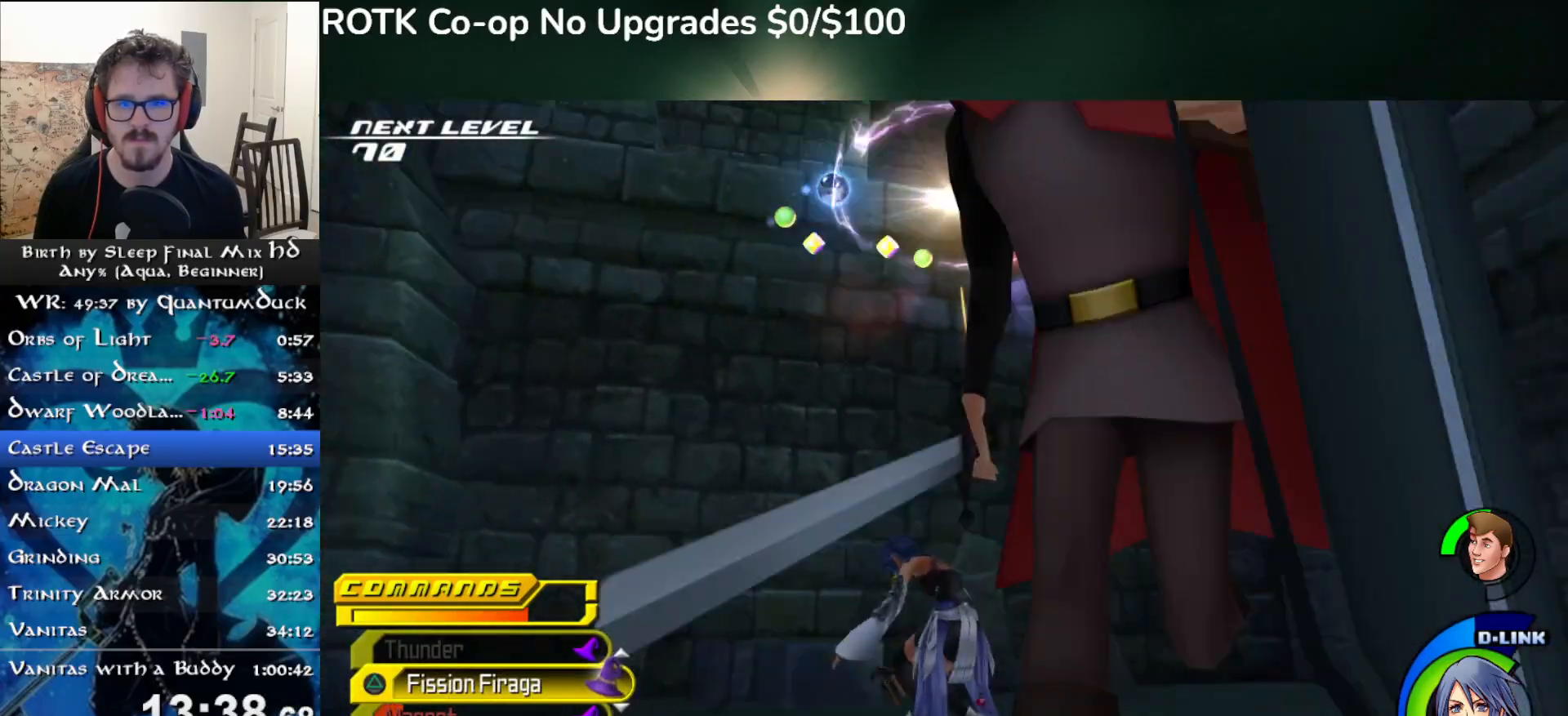
{"dt_ms": 500, "buttons": [], "left_stick": "left", "right_stick": "down-left", "events": [[83, "right_stick", "down-left"], [133, "SQUARE", "down"], [317, "SQUARE", "up"], [317, "left_stick", "down-left"], [433, "left_stick", "left"]]}
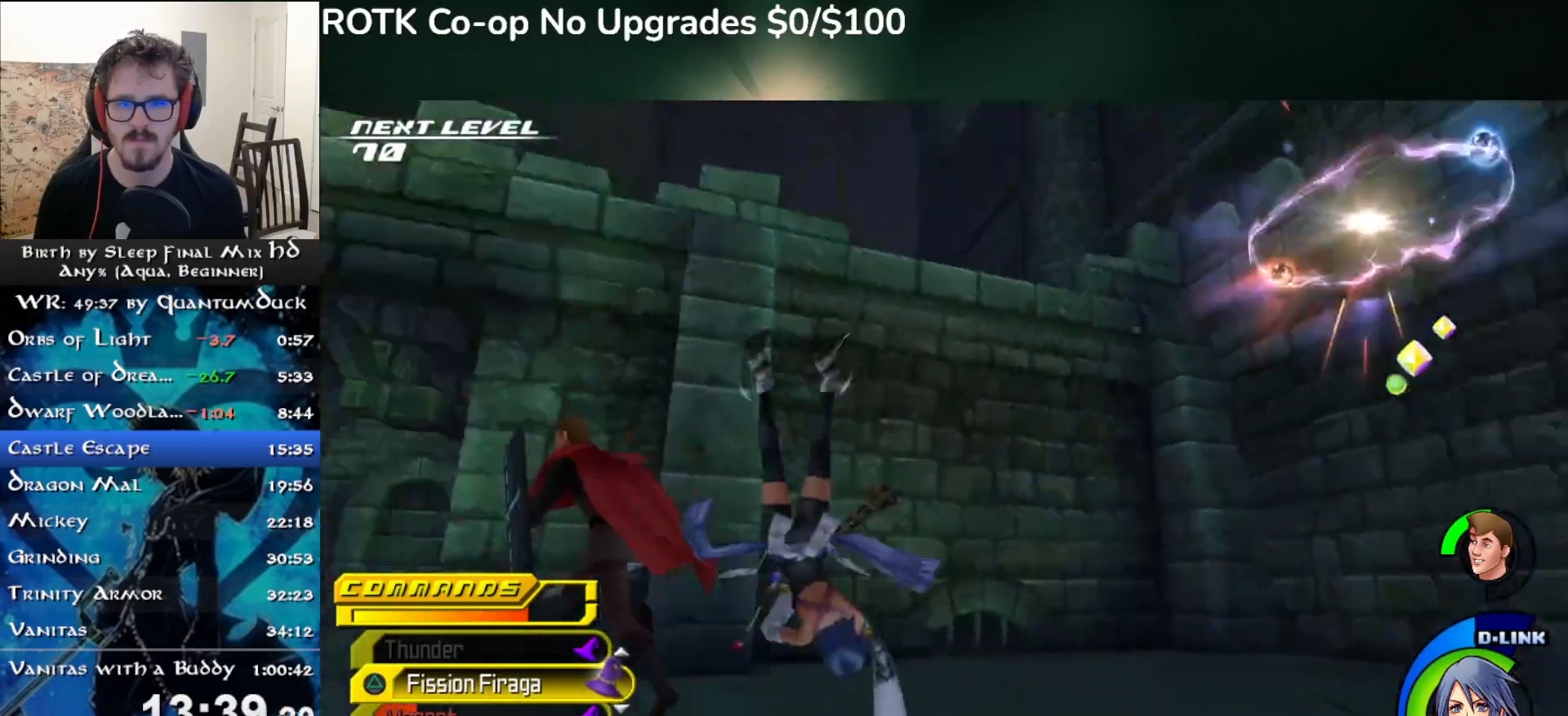
{"dt_ms": 500, "buttons": [], "left_stick": "up-left", "right_stick": "center", "events": [[100, "left_stick", "up-left"], [167, "SQUARE", "down"], [217, "right_stick", "center"], [300, "SQUARE", "up"]]}
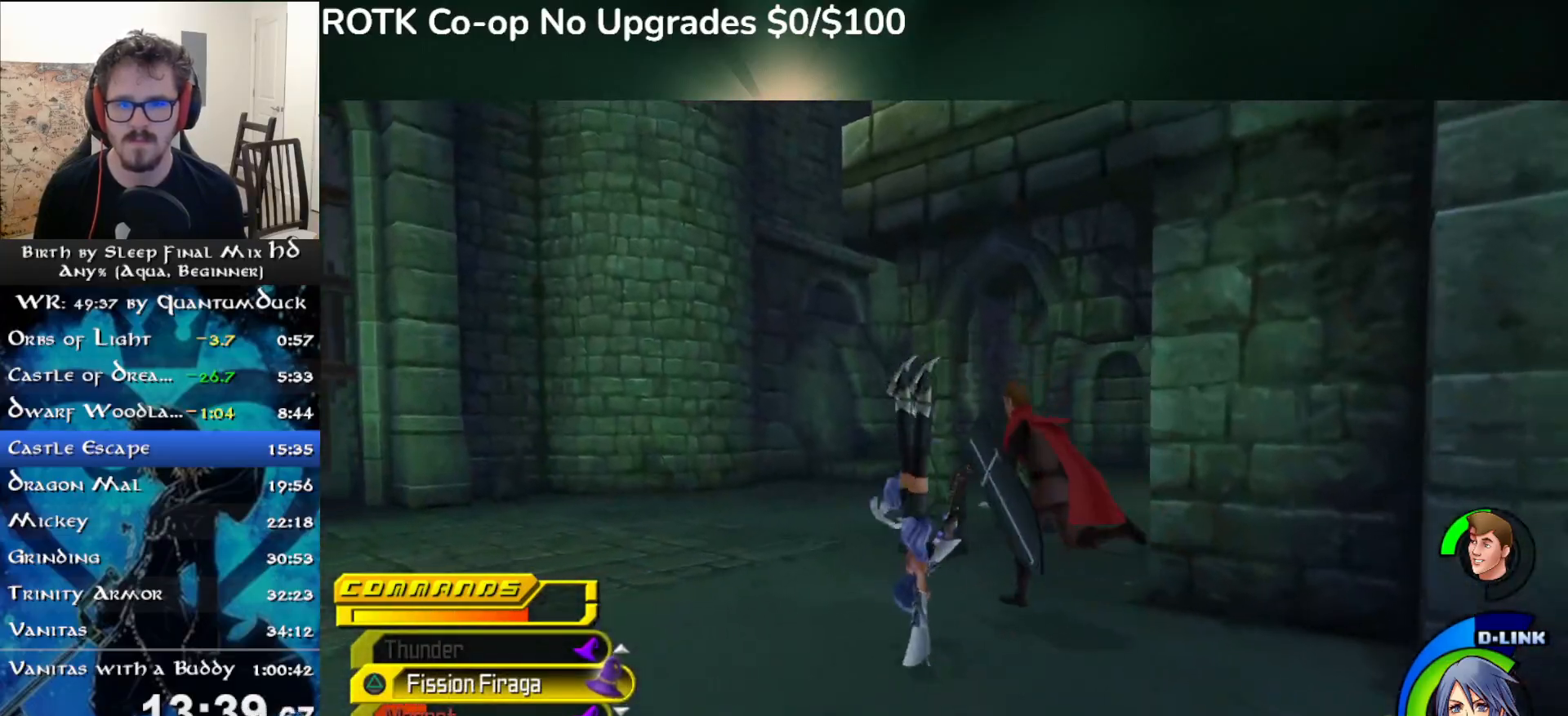
{"dt_ms": 500, "buttons": [], "left_stick": "up-left", "right_stick": "down-right", "events": [[117, "right_stick", "right"], [233, "SQUARE", "down"], [233, "right_stick", "up"], [350, "SQUARE", "up"], [500, "right_stick", "down-right"]]}
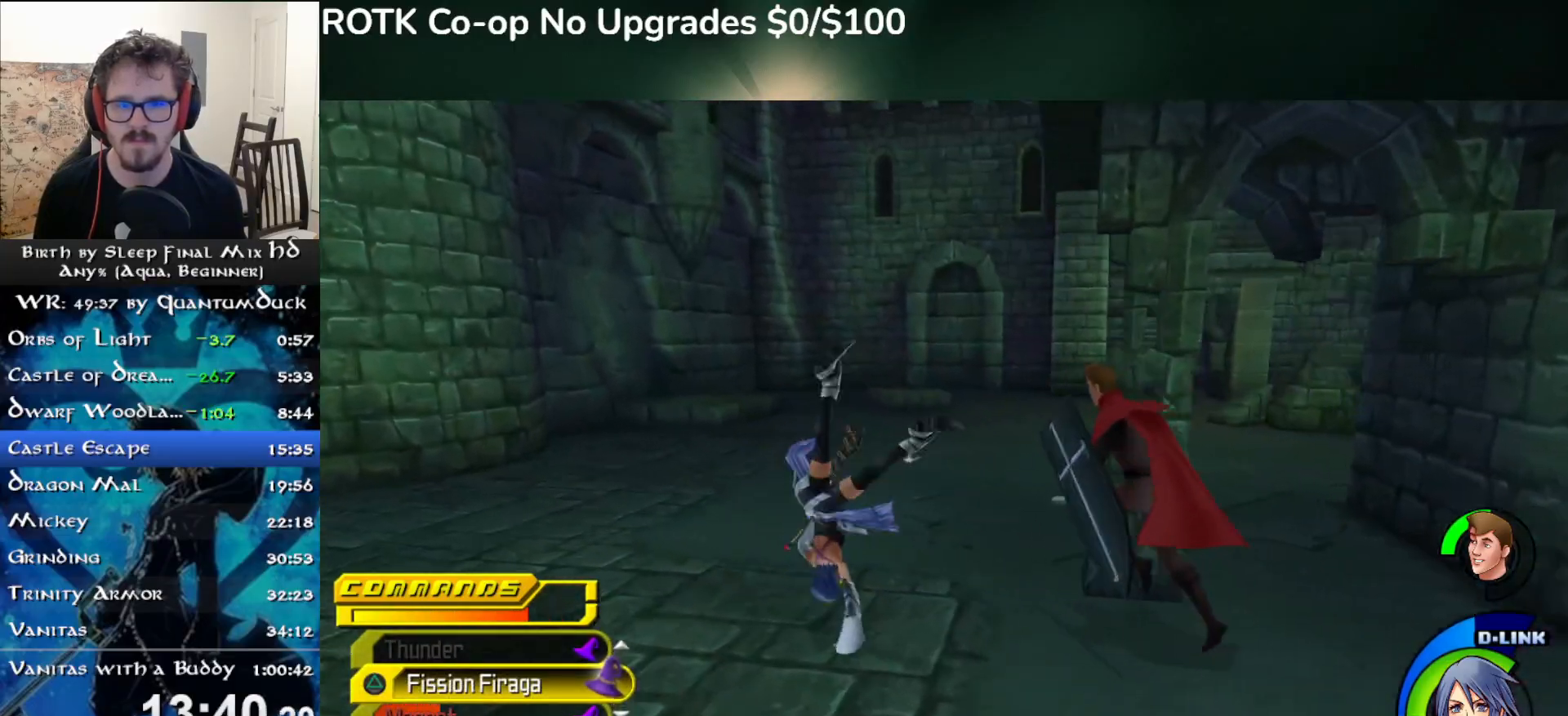
{"dt_ms": 500, "buttons": [], "left_stick": "up-left", "right_stick": "center", "events": [[200, "left_stick", "center"], [200, "right_stick", "up-left"], [350, "right_stick", "center"], [500, "left_stick", "up-left"]]}
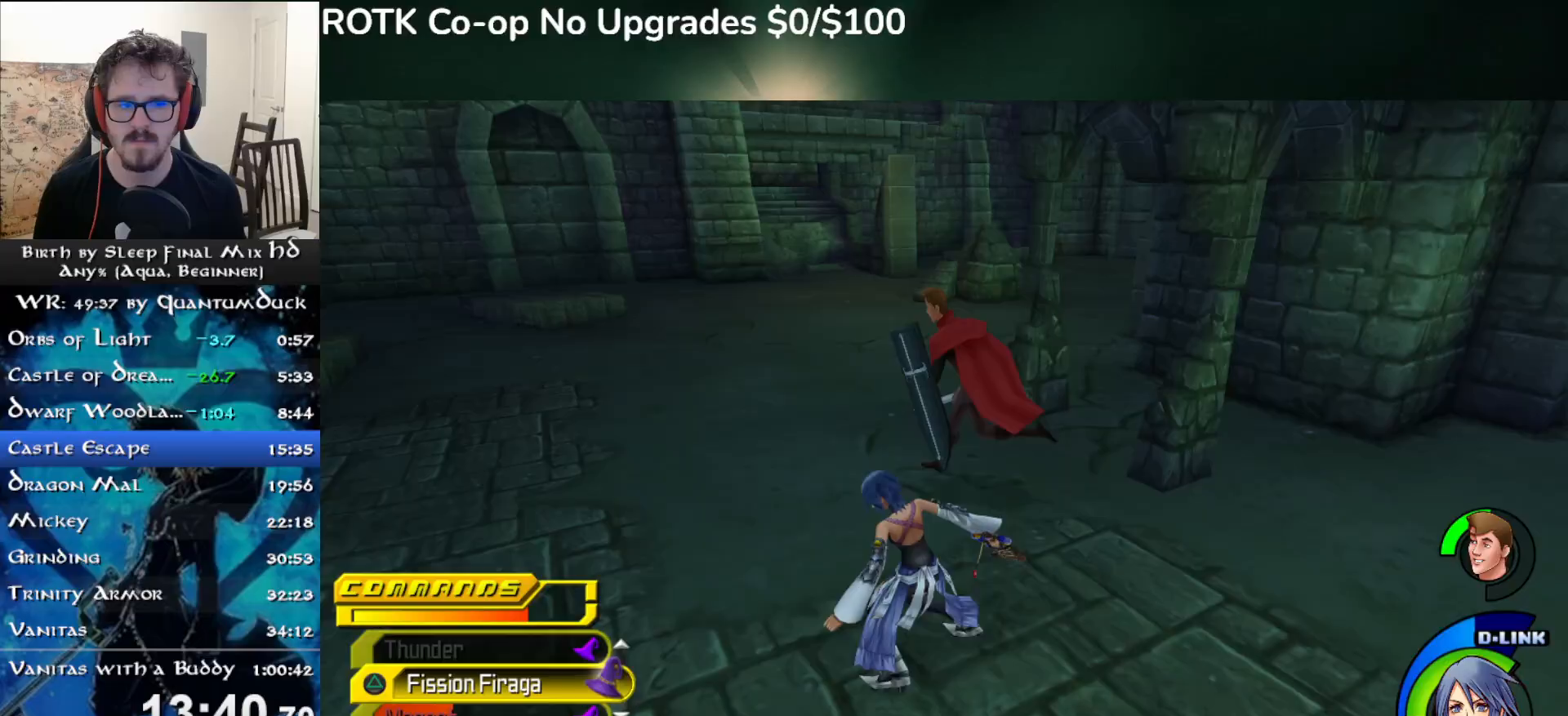
{"dt_ms": 500, "buttons": [], "left_stick": "up-left", "right_stick": "center", "events": [[150, "left_stick", "center"], [250, "left_stick", "up-left"]]}
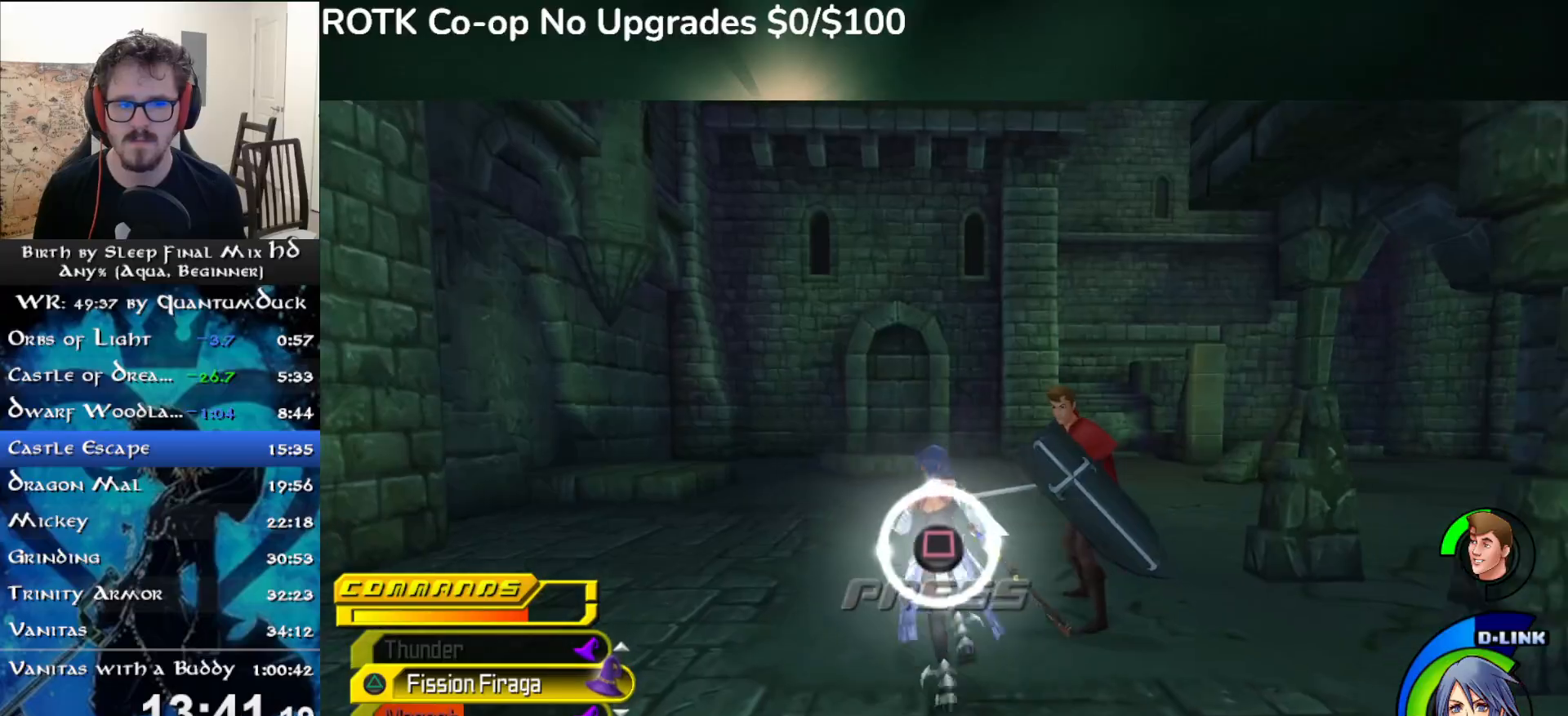
{"dt_ms": 500, "buttons": [], "left_stick": "center", "right_stick": "center", "events": [[67, "left_stick", "center"], [283, "SQUARE", "down"], [400, "SQUARE", "up"]]}
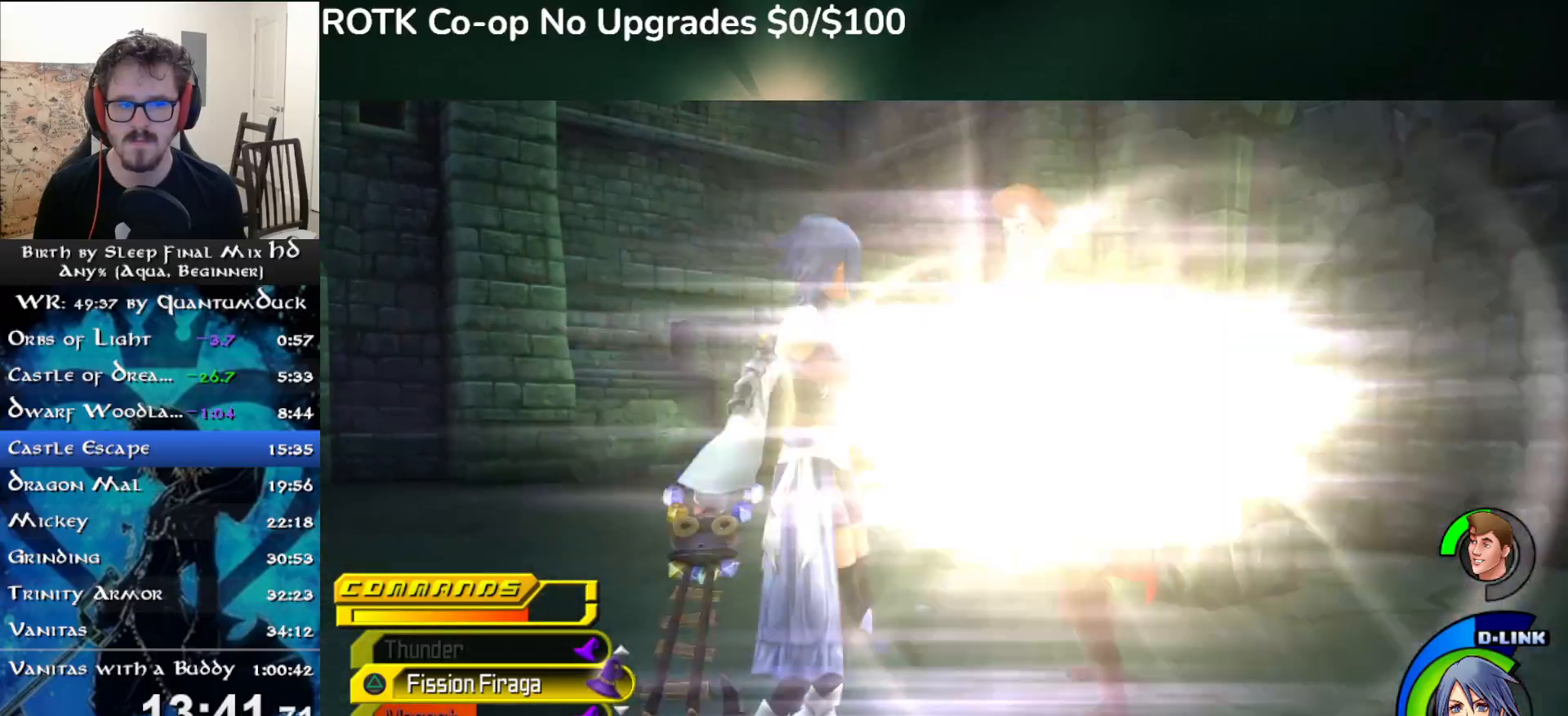
{"dt_ms": 500, "buttons": [], "left_stick": "center", "right_stick": "center", "events": []}
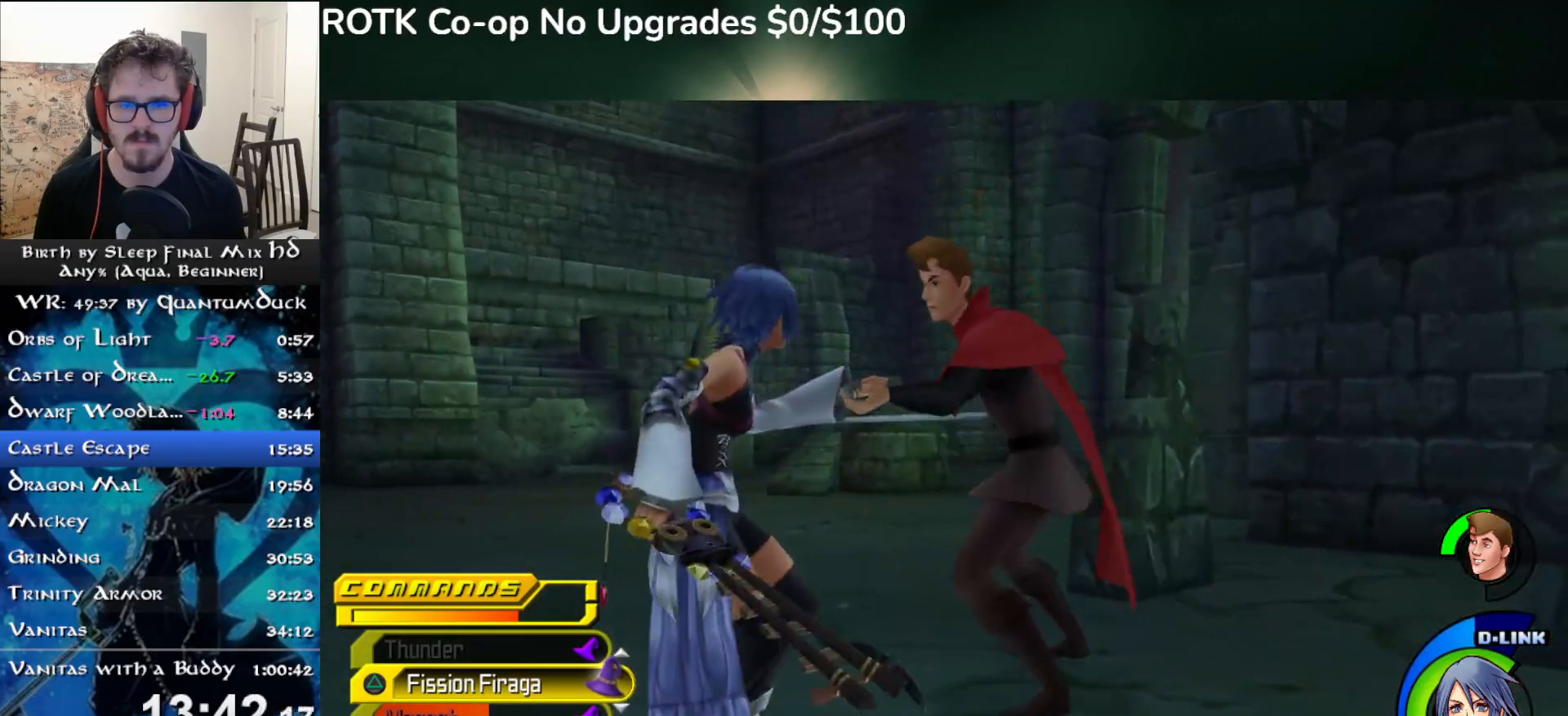
{"dt_ms": 500, "buttons": [], "left_stick": "center", "right_stick": "center", "events": []}
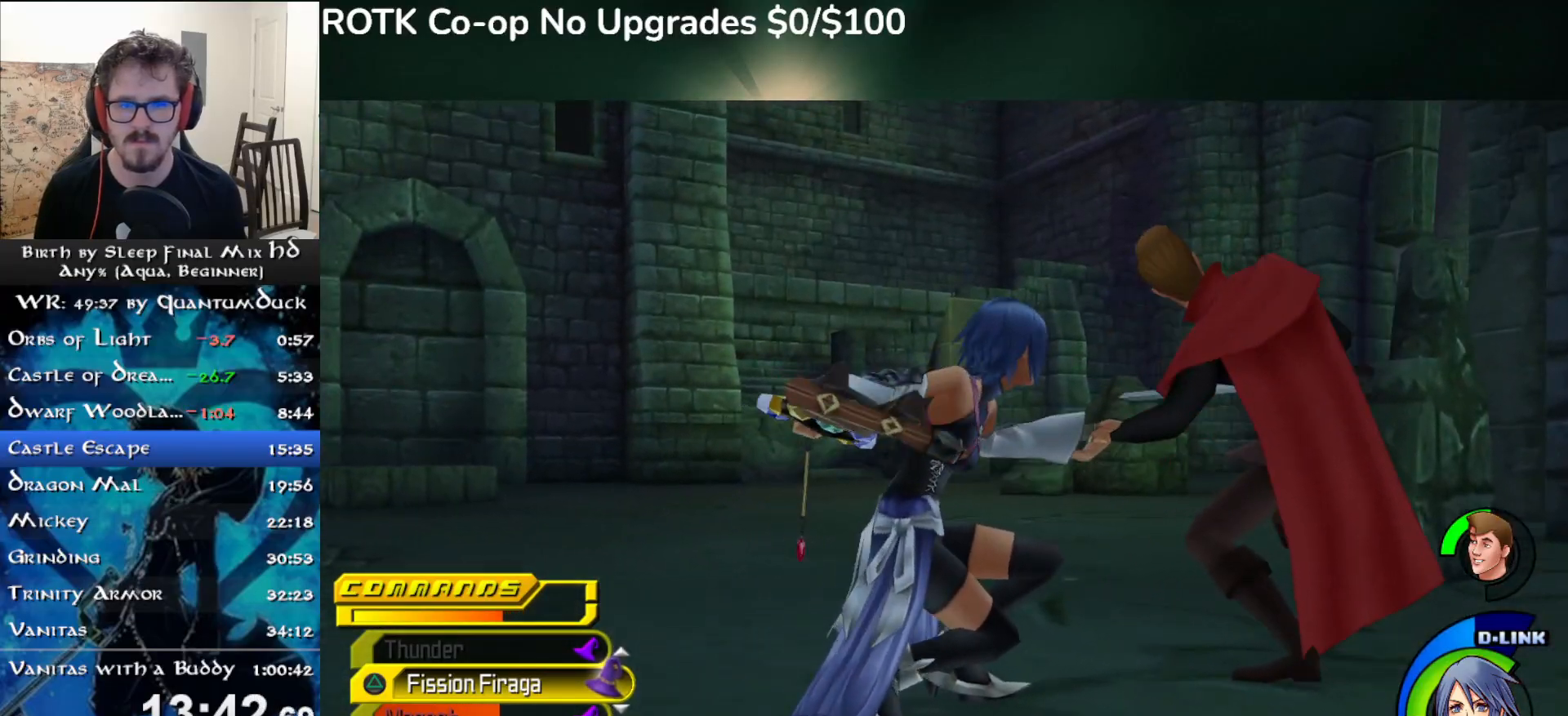
{"dt_ms": 500, "buttons": ["CIRCLE"], "left_stick": "center", "right_stick": "center", "events": [[433, "CIRCLE", "down"]]}
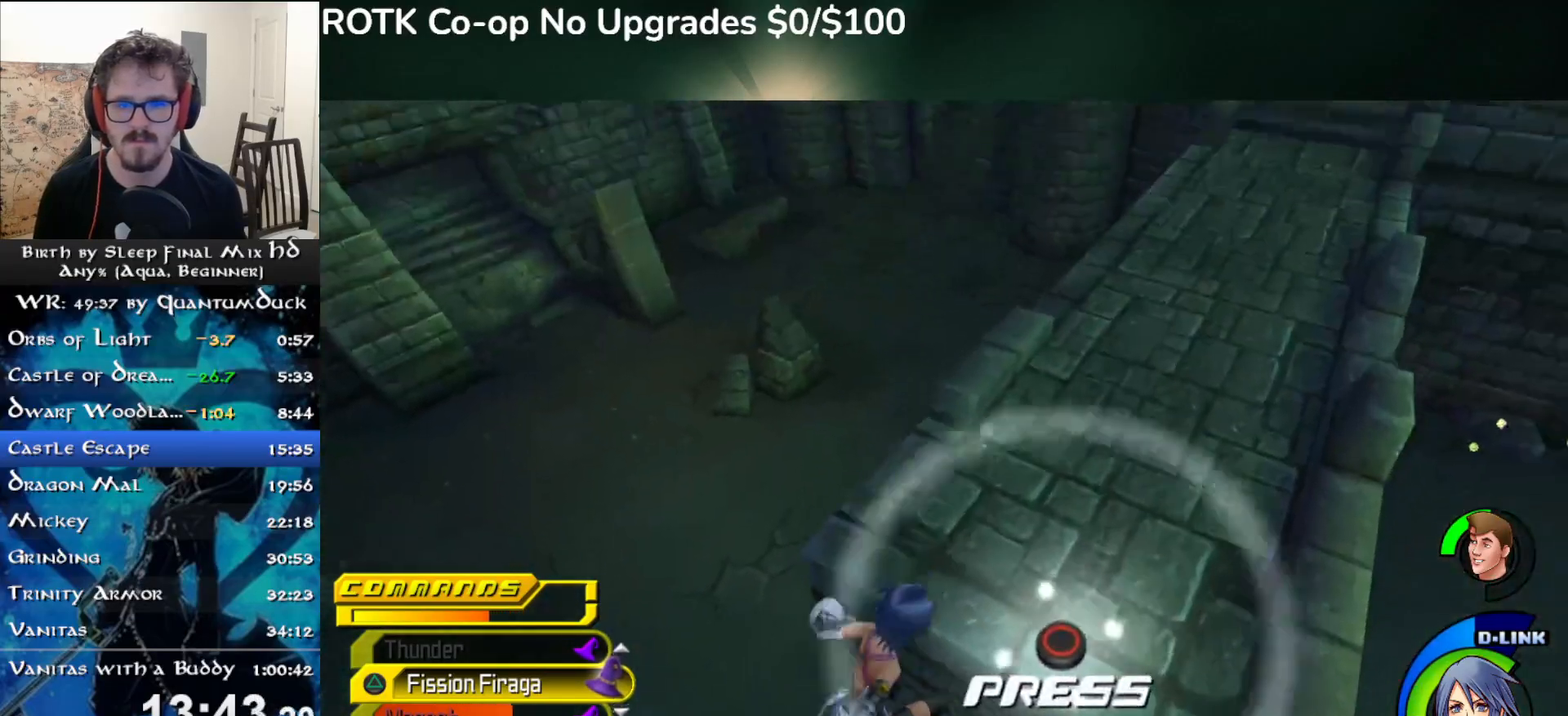
{"dt_ms": 500, "buttons": [], "left_stick": "center", "right_stick": "center", "events": [[33, "CIRCLE", "up"], [83, "CIRCLE", "down"], [167, "CIRCLE", "up"], [217, "CIRCLE", "down"], [317, "CIRCLE", "up"], [367, "CIRCLE", "down"], [433, "CIRCLE", "up"]]}
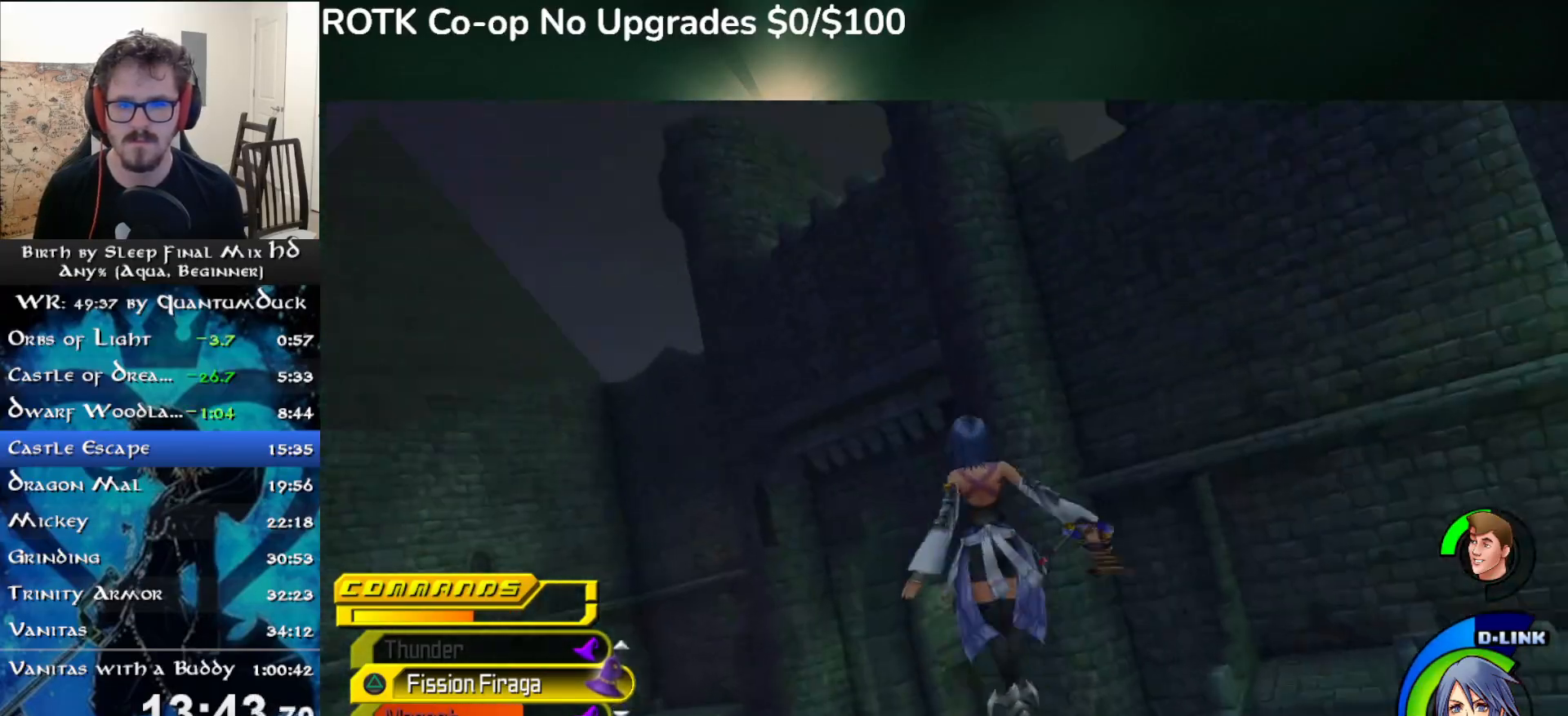
{"dt_ms": 500, "buttons": [], "left_stick": "right", "right_stick": "right", "events": [[350, "left_stick", "right"], [400, "right_stick", "right"]]}
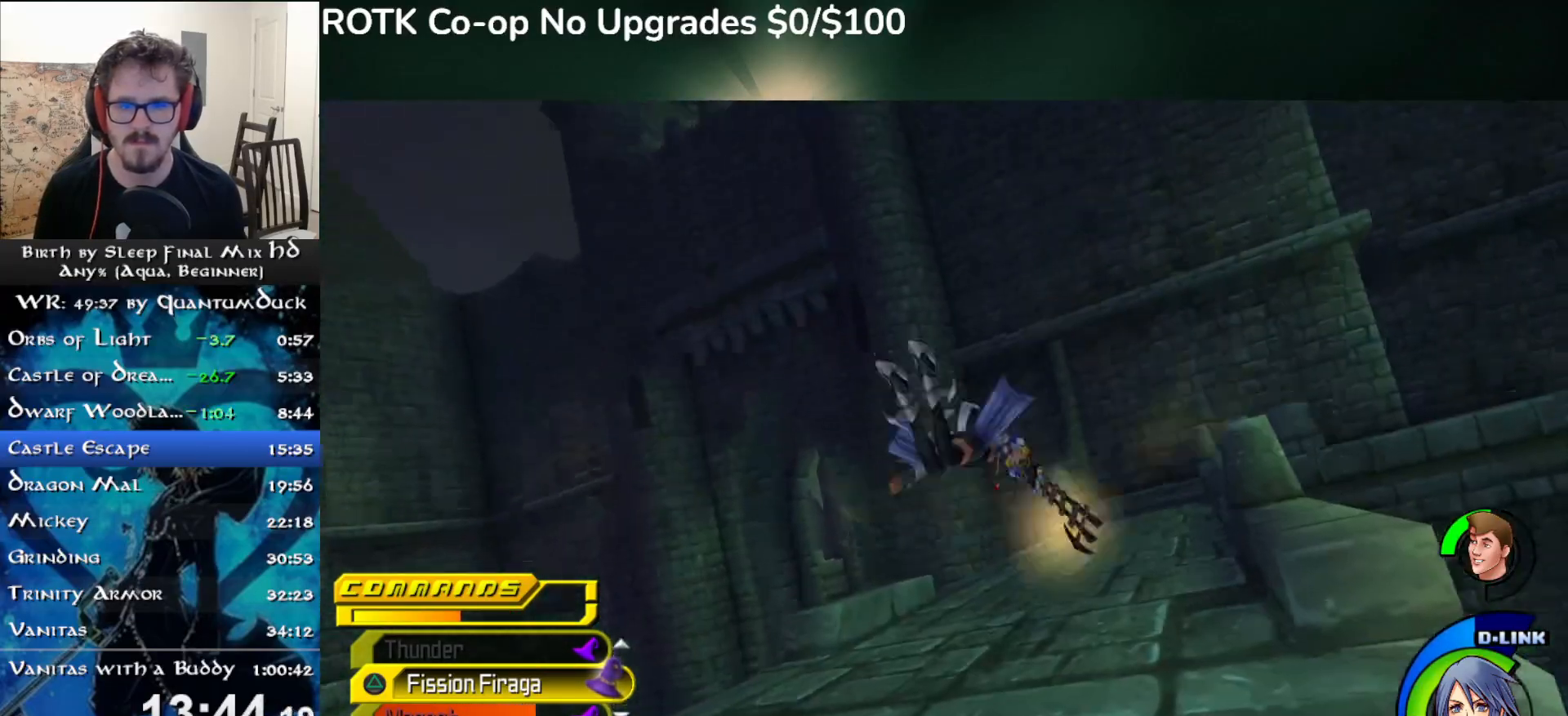
{"dt_ms": 500, "buttons": ["SQUARE"], "left_stick": "up-right", "right_stick": "down-right", "events": [[250, "SQUARE", "down"], [350, "SQUARE", "up"], [417, "right_stick", "down-right"], [433, "SQUARE", "down"], [500, "left_stick", "up-right"]]}
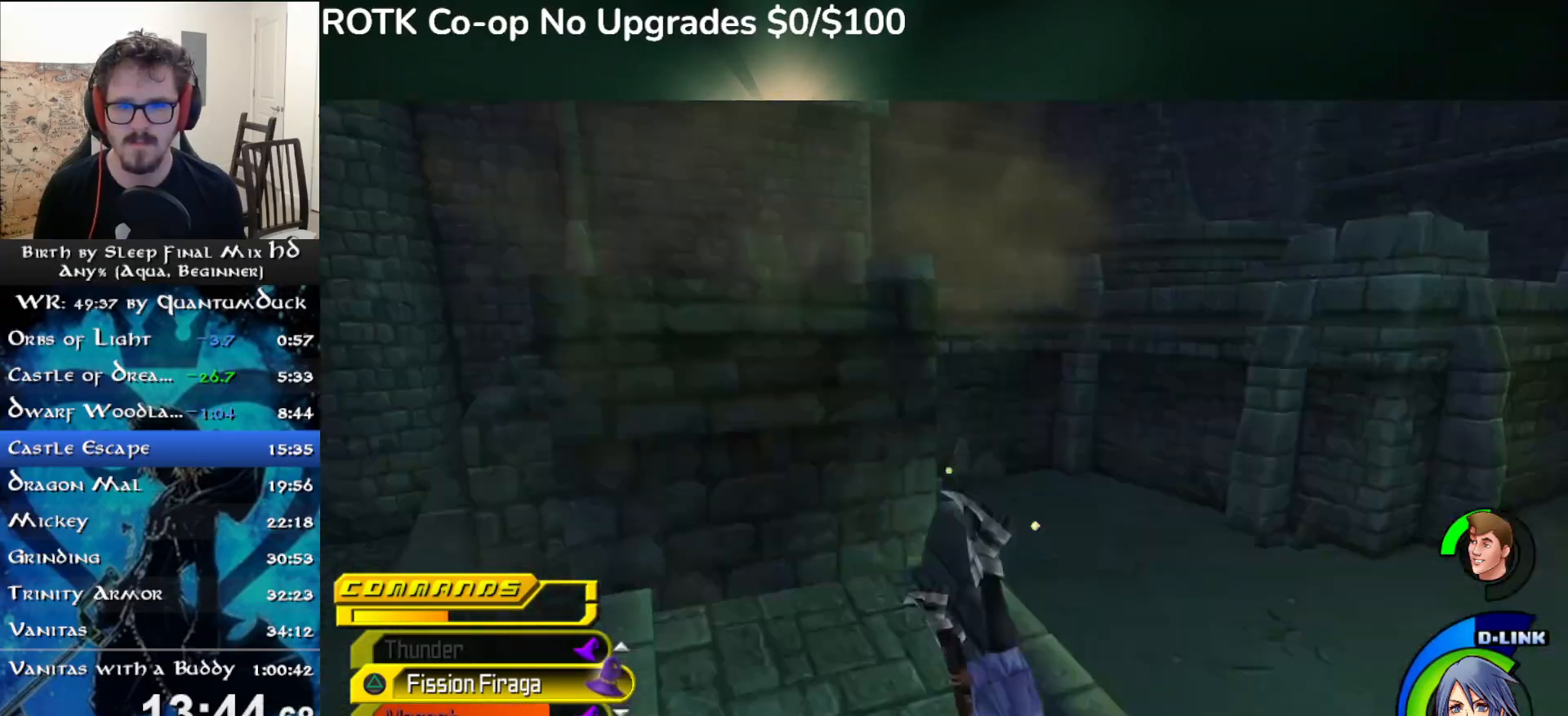
{"dt_ms": 500, "buttons": [], "left_stick": "up-right", "right_stick": "center", "events": [[17, "SQUARE", "up"], [67, "right_stick", "center"], [350, "SQUARE", "down"], [467, "SQUARE", "up"]]}